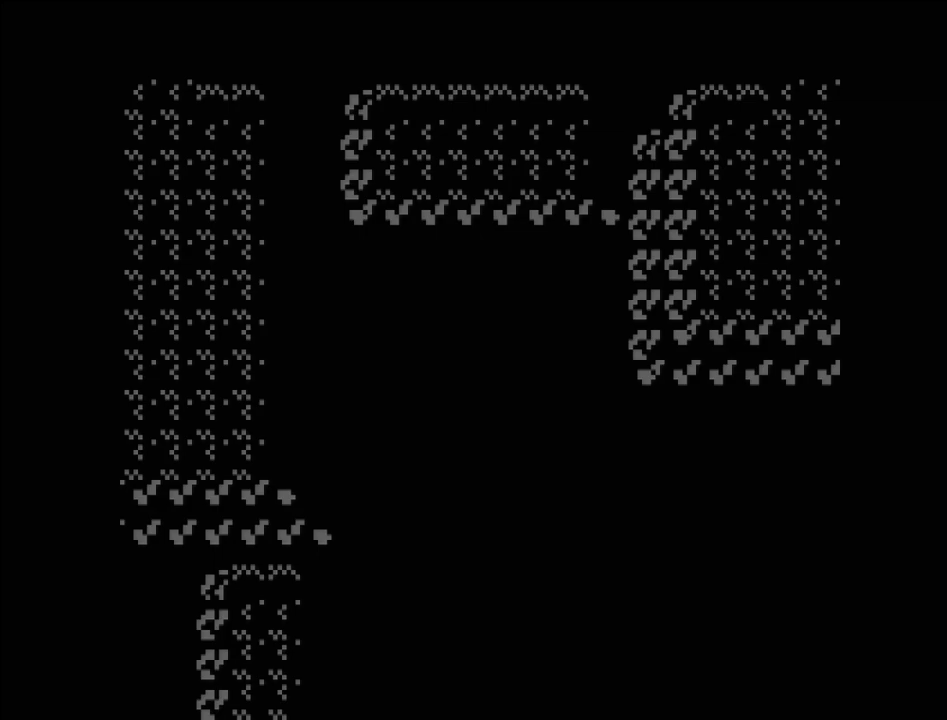
Gameplay with a controller (Nintendo layout); each line is a JSON object with the inputs held at the frame after it. "events" lists button and stick changes between this image and that frame as [ms after this image, input, new state], when the widget could be followed in between. Not read: L3 R3.
{"buttons": [], "events": [[283, "DPAD_UP", "down"], [433, "DPAD_UP", "up"]]}
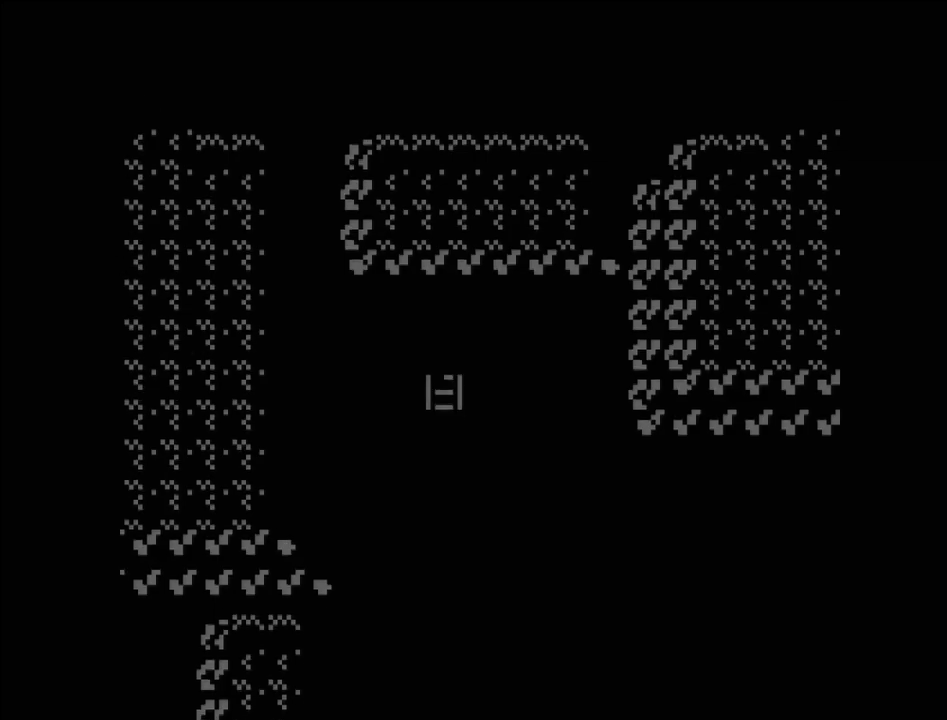
{"buttons": [], "events": []}
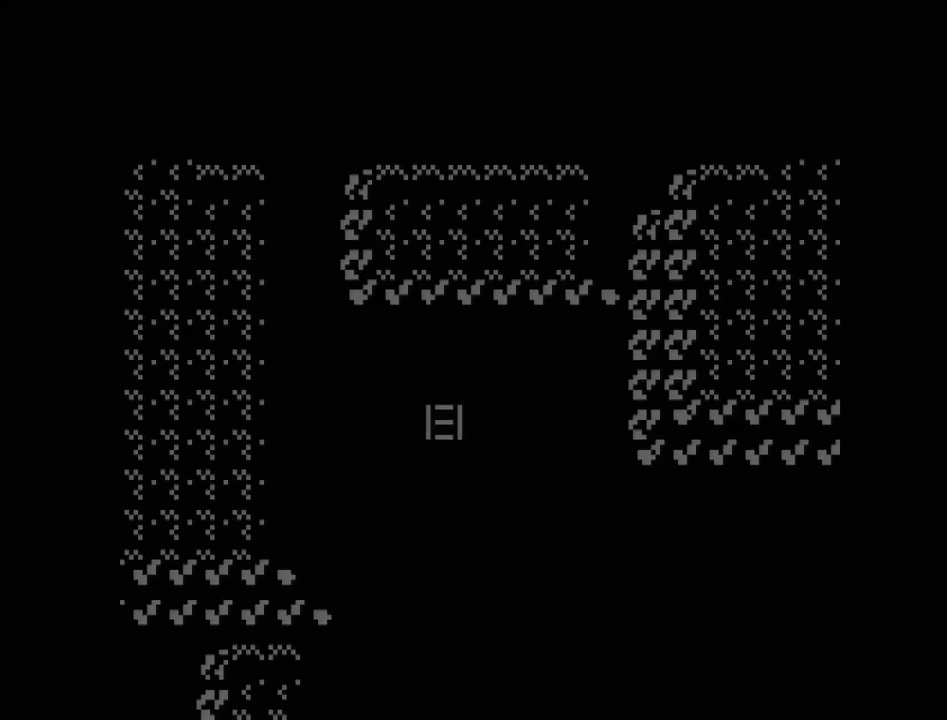
{"buttons": [], "events": [[133, "DPAD_DOWN", "down"], [283, "DPAD_DOWN", "up"]]}
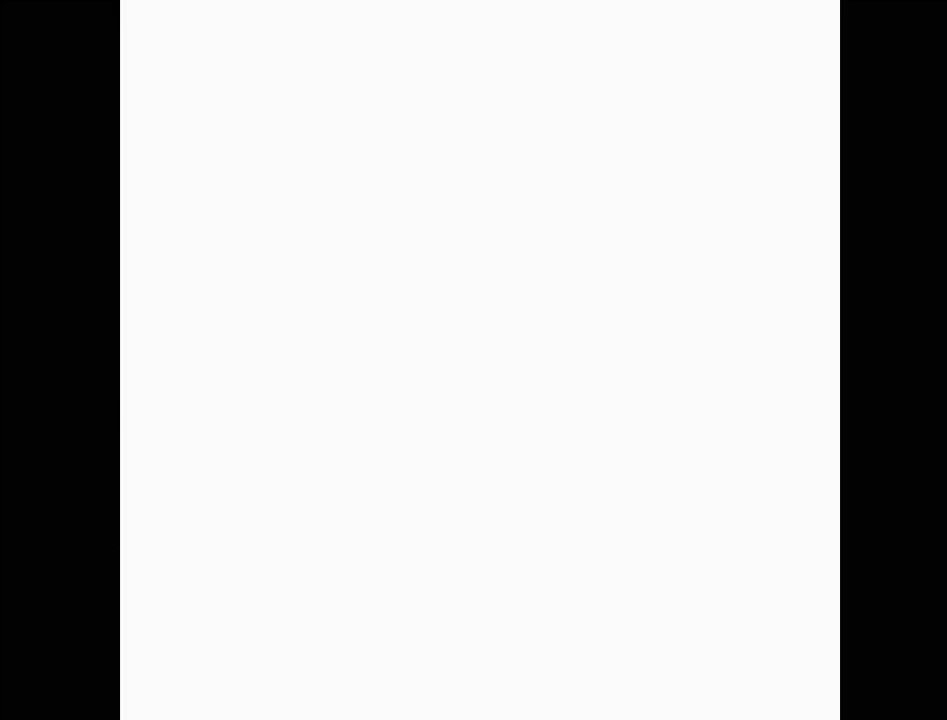
{"buttons": [], "events": []}
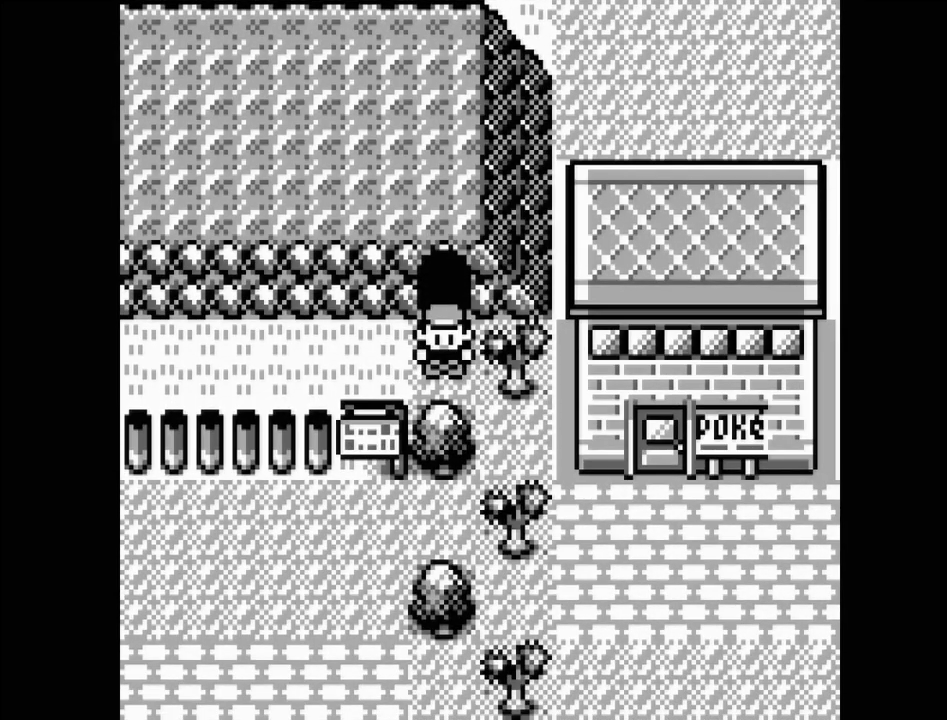
{"buttons": [], "events": []}
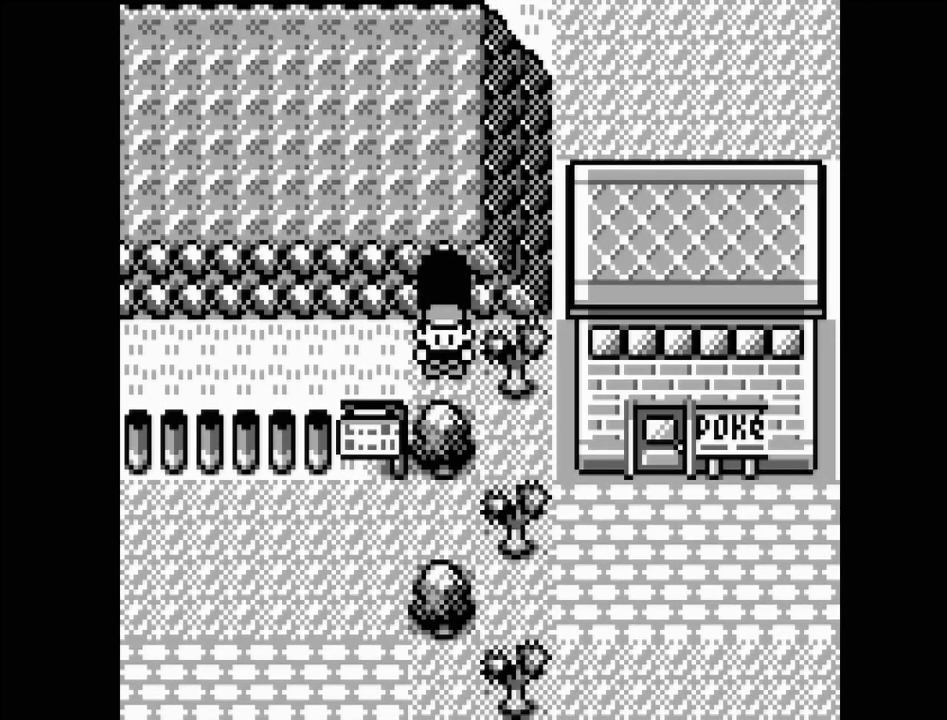
{"buttons": ["DPAD_LEFT"], "events": [[50, "DPAD_LEFT", "down"]]}
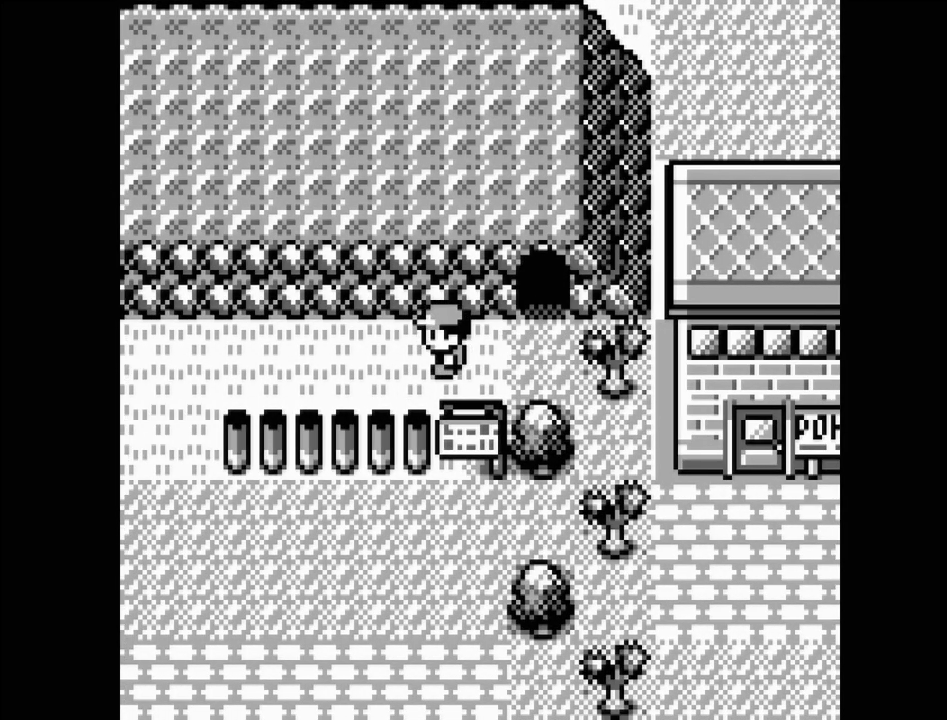
{"buttons": ["DPAD_LEFT"], "events": []}
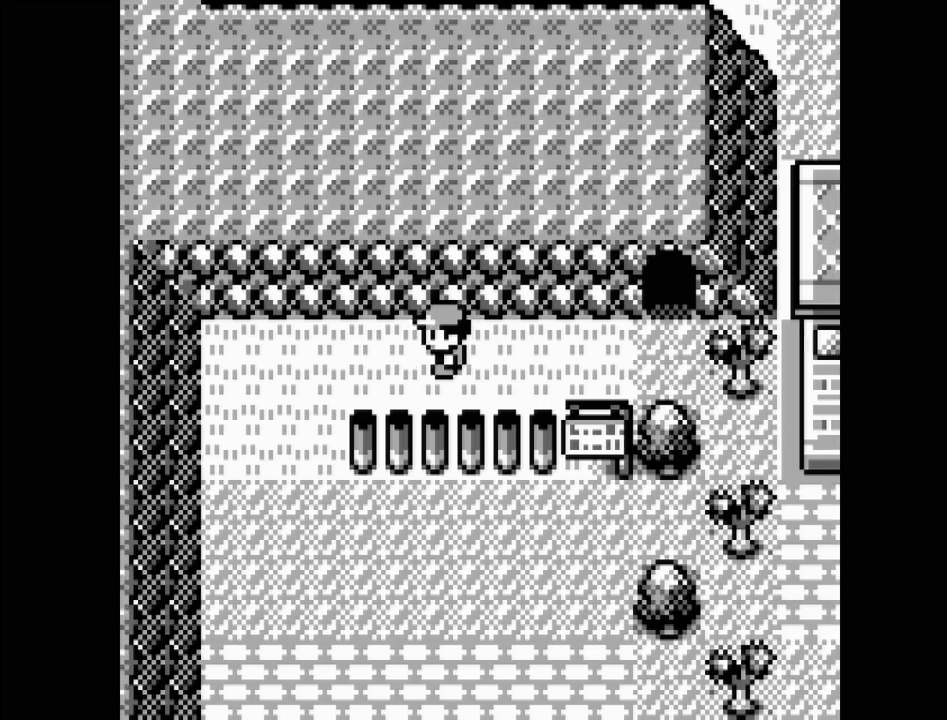
{"buttons": ["DPAD_DOWN"], "events": [[333, "DPAD_LEFT", "up"], [483, "DPAD_DOWN", "down"]]}
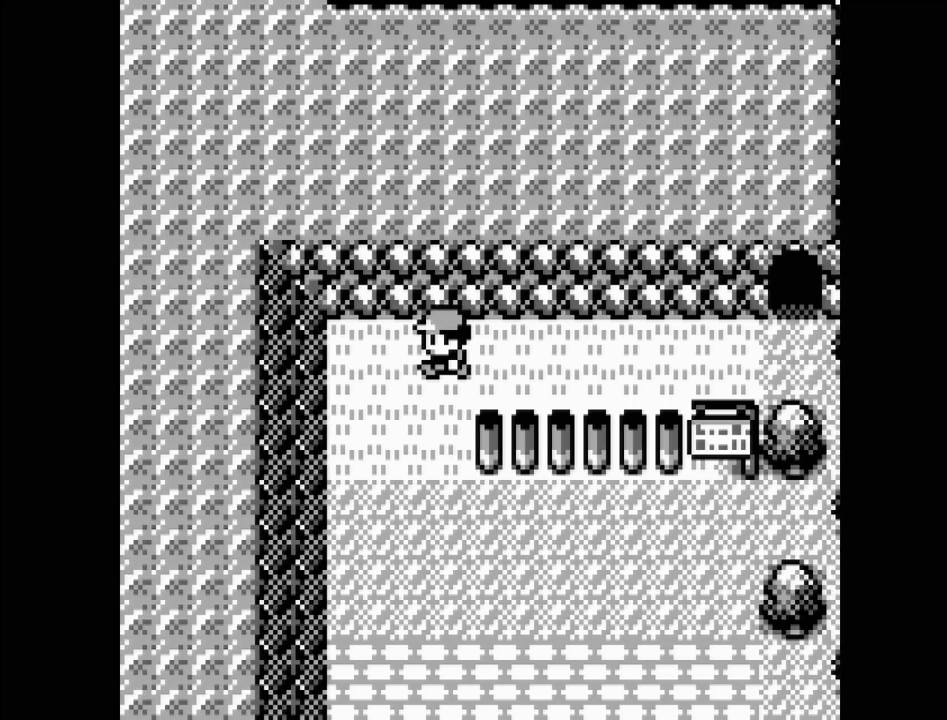
{"buttons": ["DPAD_DOWN"], "events": []}
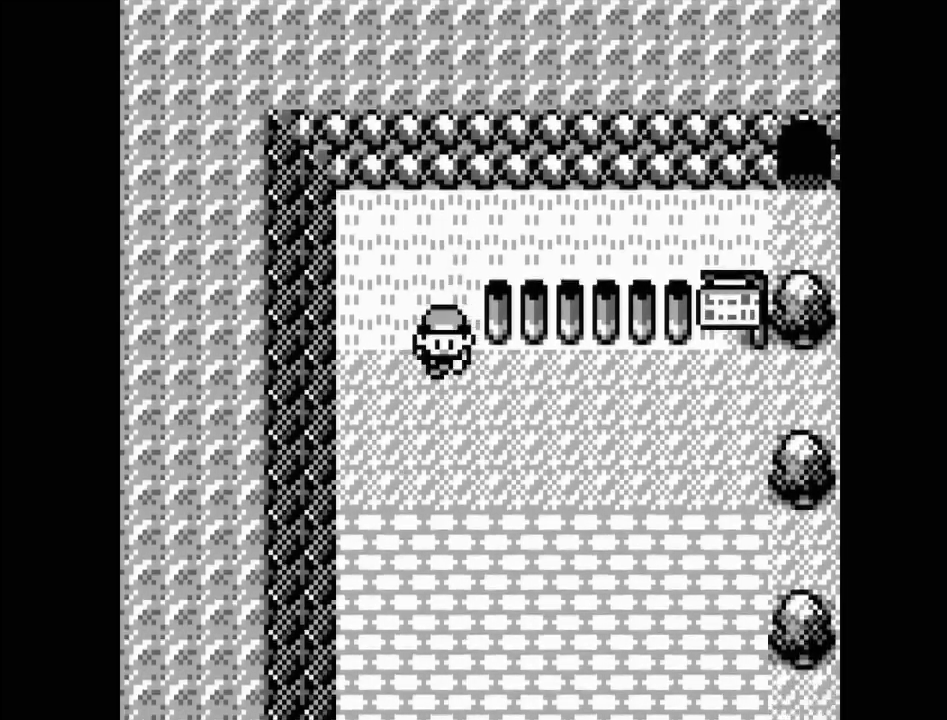
{"buttons": ["DPAD_DOWN"], "events": []}
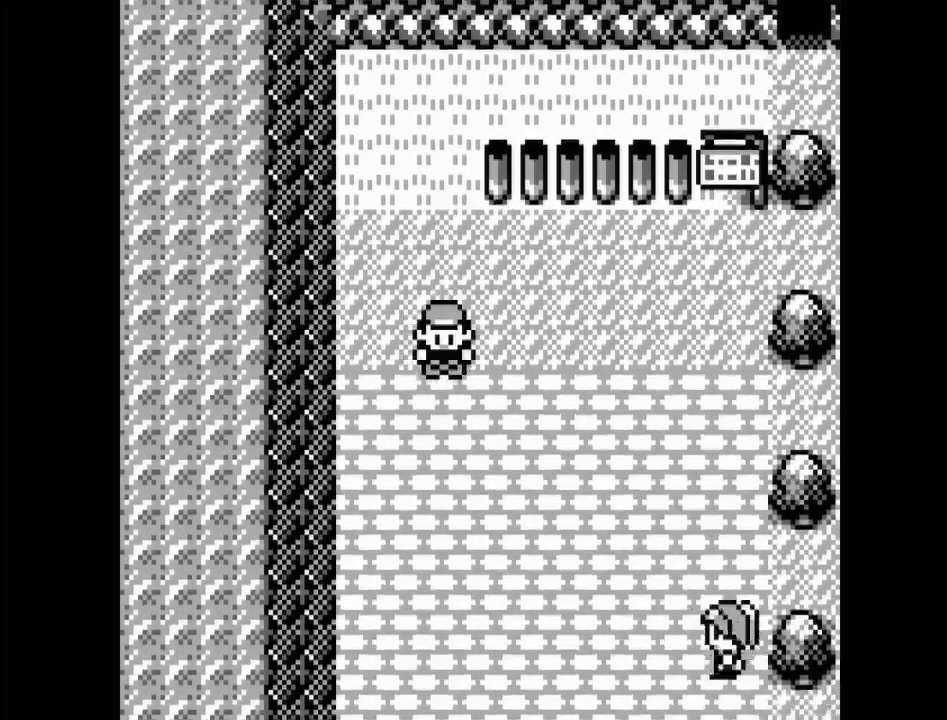
{"buttons": ["DPAD_DOWN"], "events": []}
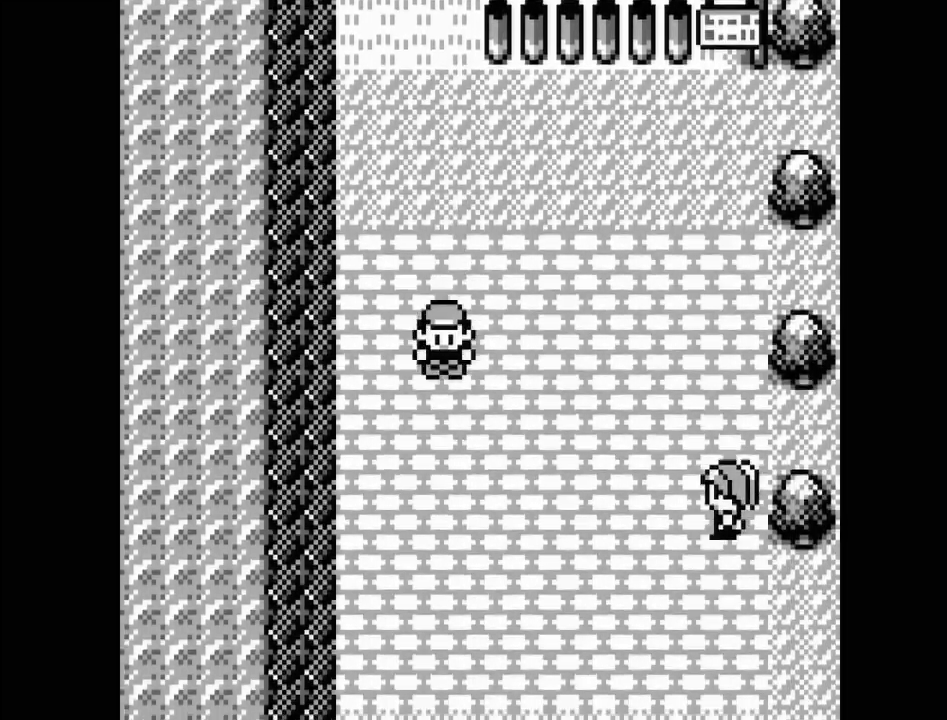
{"buttons": [], "events": [[167, "DPAD_DOWN", "up"]]}
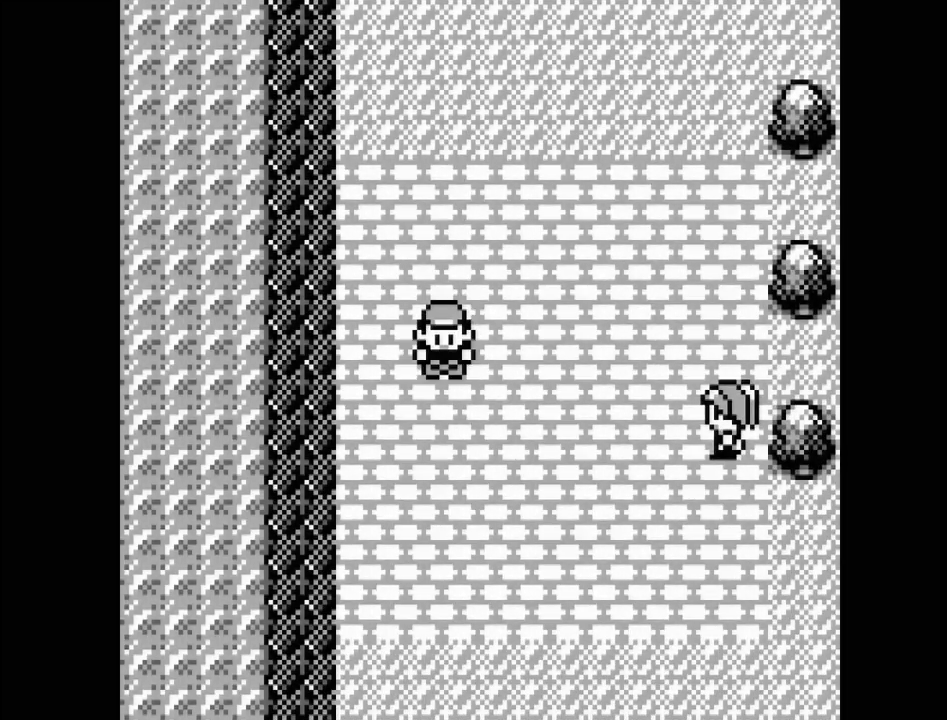
{"buttons": ["DPAD_RIGHT"], "events": [[83, "DPAD_RIGHT", "down"]]}
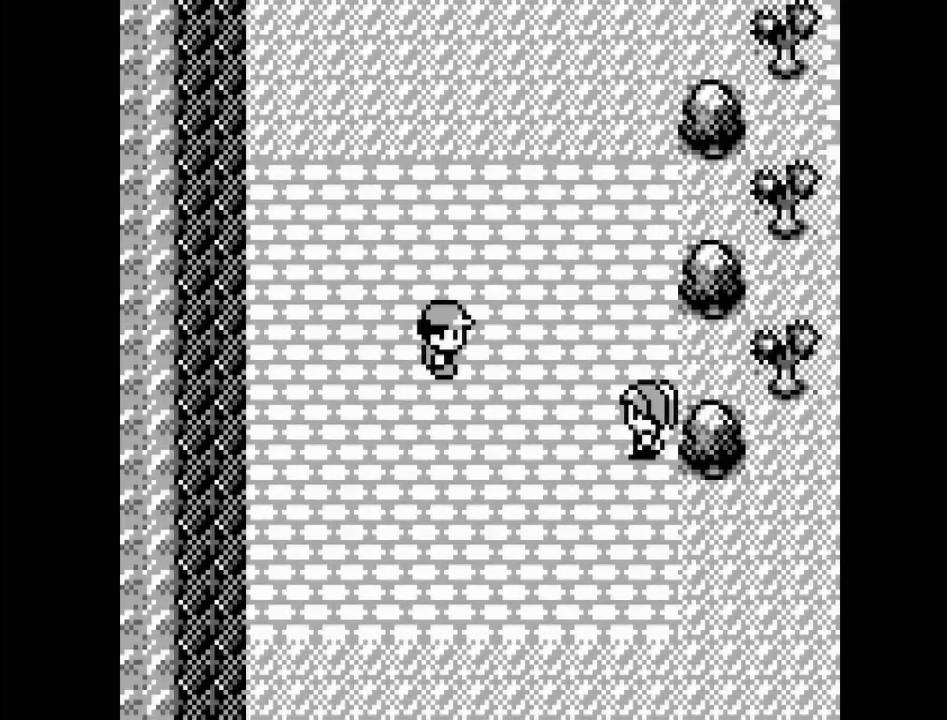
{"buttons": ["DPAD_RIGHT"], "events": []}
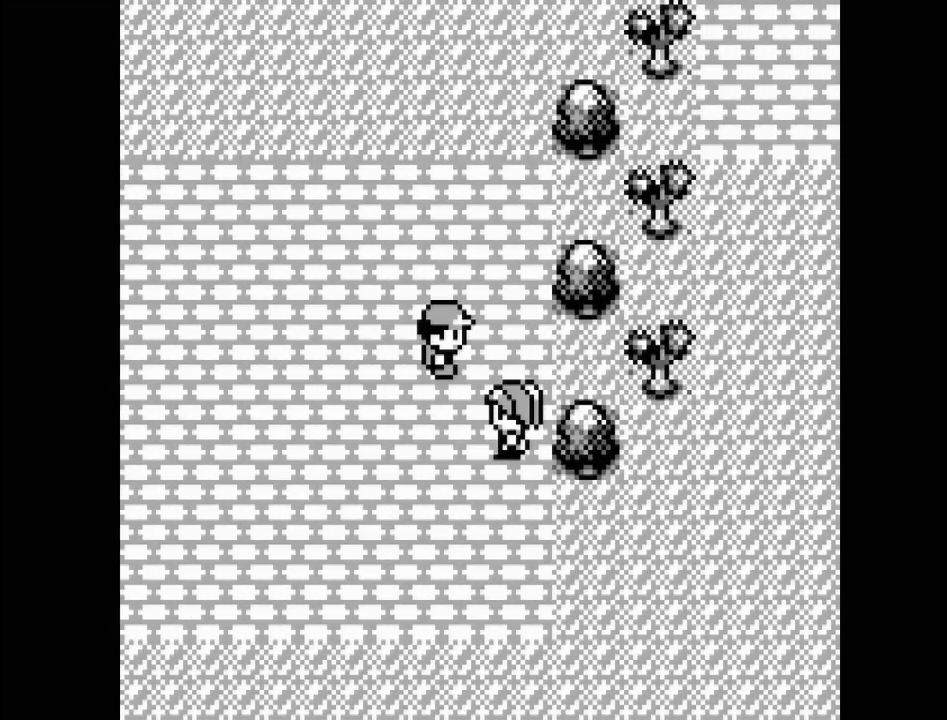
{"buttons": ["DPAD_LEFT"], "events": [[50, "DPAD_RIGHT", "up"], [417, "DPAD_LEFT", "down"]]}
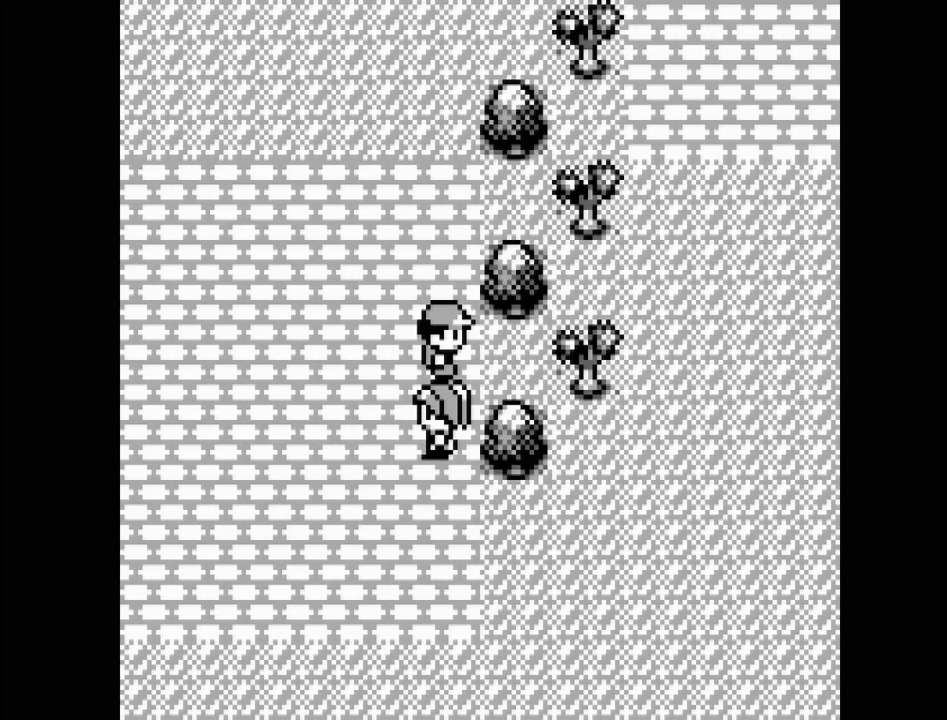
{"buttons": [], "events": [[50, "DPAD_LEFT", "up"], [300, "DPAD_DOWN", "down"], [467, "DPAD_DOWN", "up"]]}
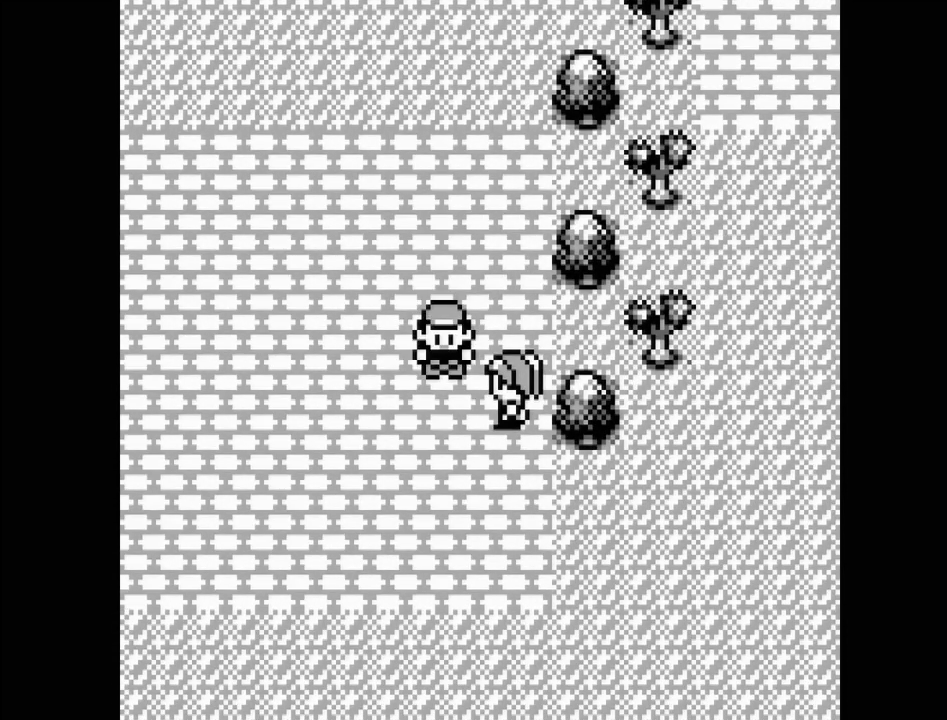
{"buttons": [], "events": []}
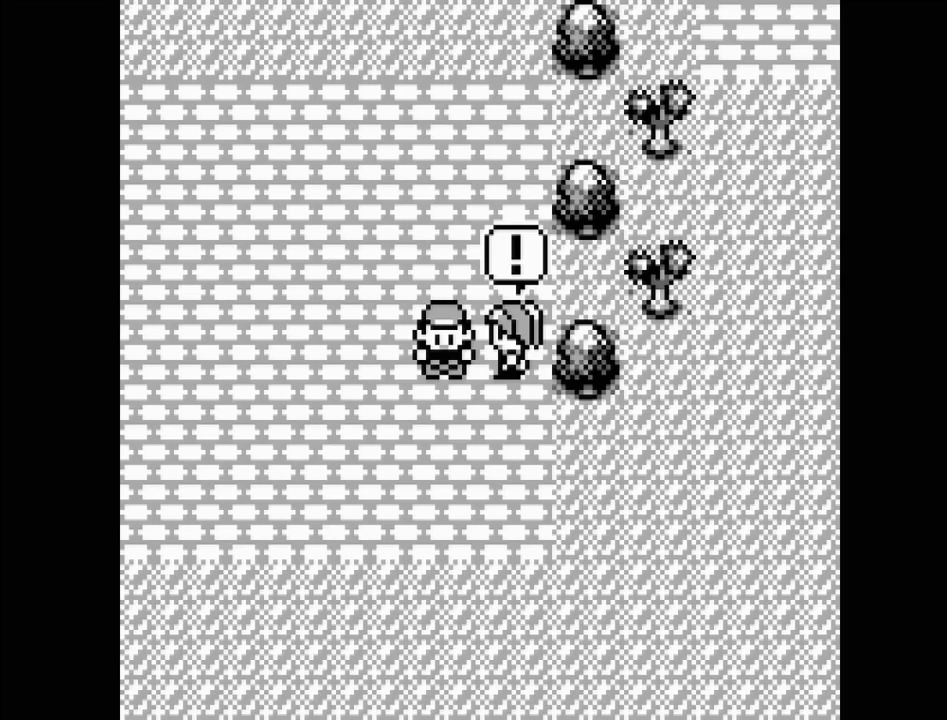
{"buttons": [], "events": []}
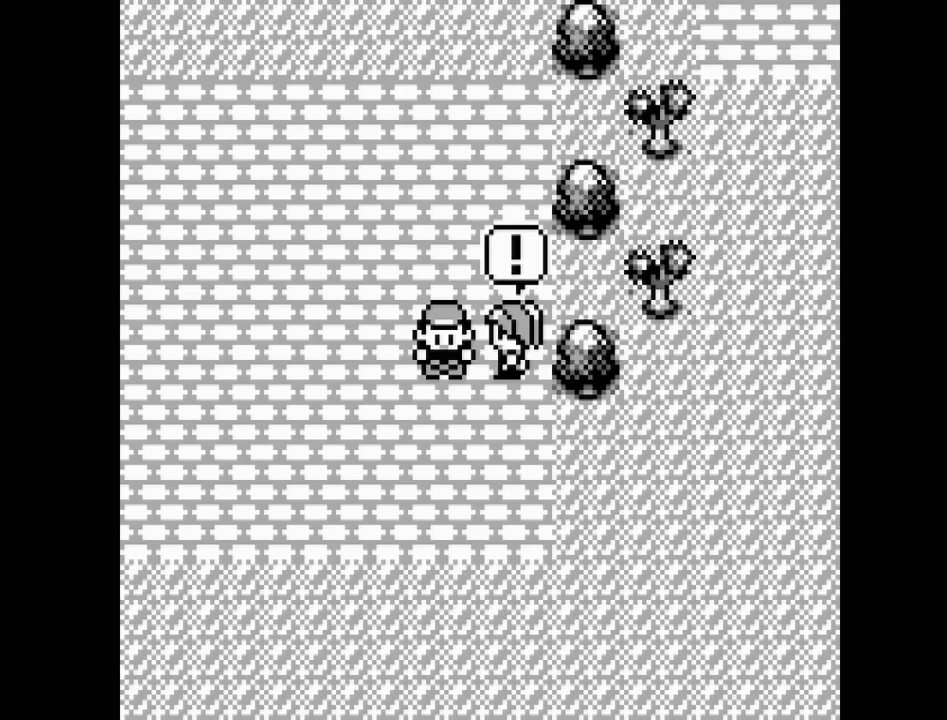
{"buttons": [], "events": []}
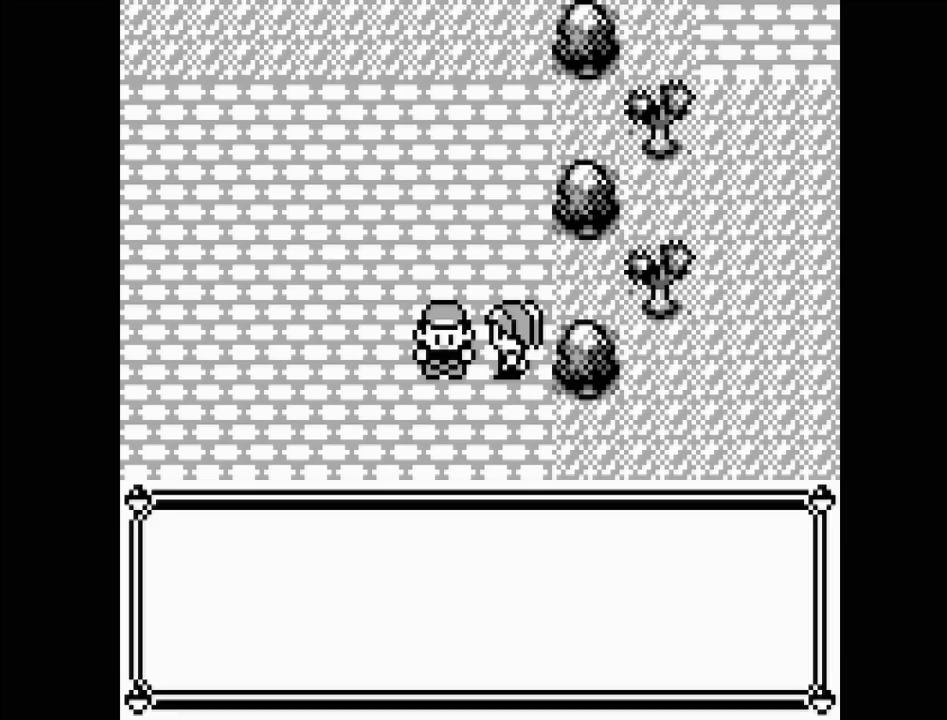
{"buttons": [], "events": []}
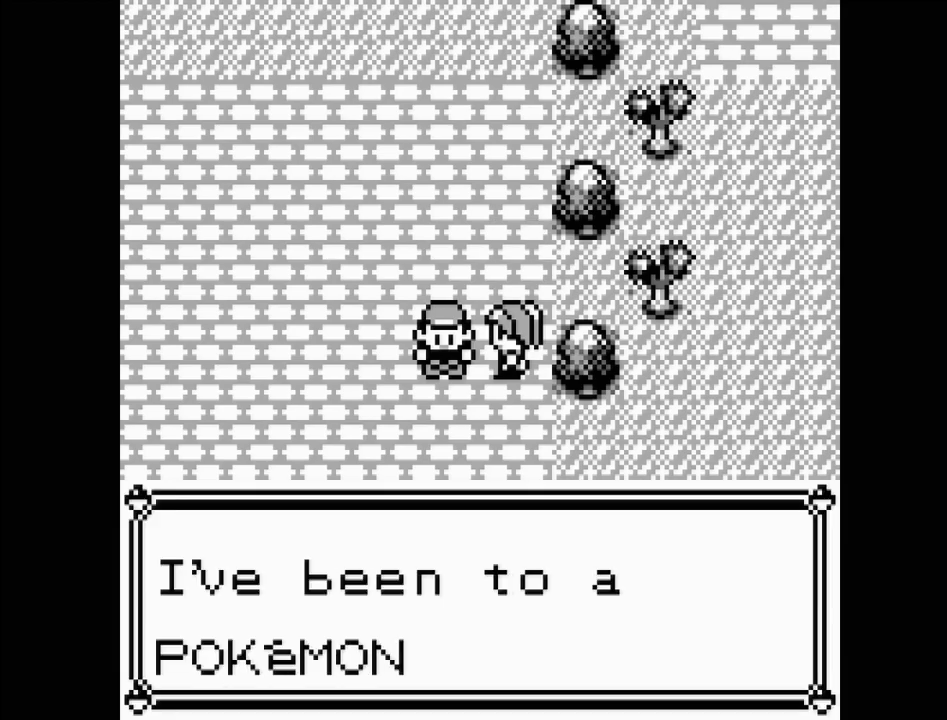
{"buttons": [], "events": []}
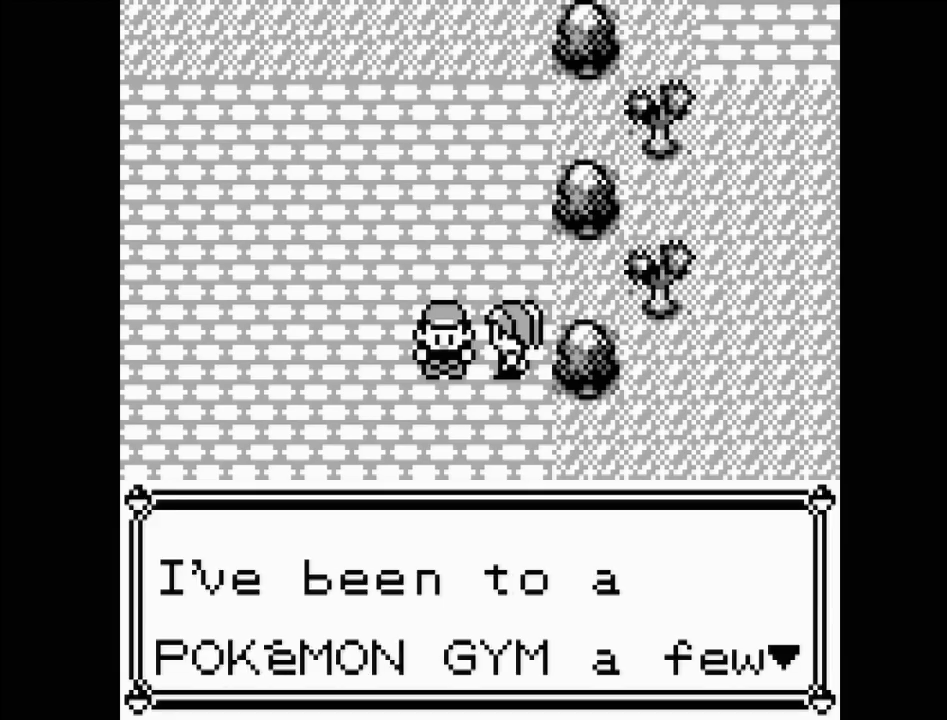
{"buttons": [], "events": [[350, "A", "down"], [483, "A", "up"]]}
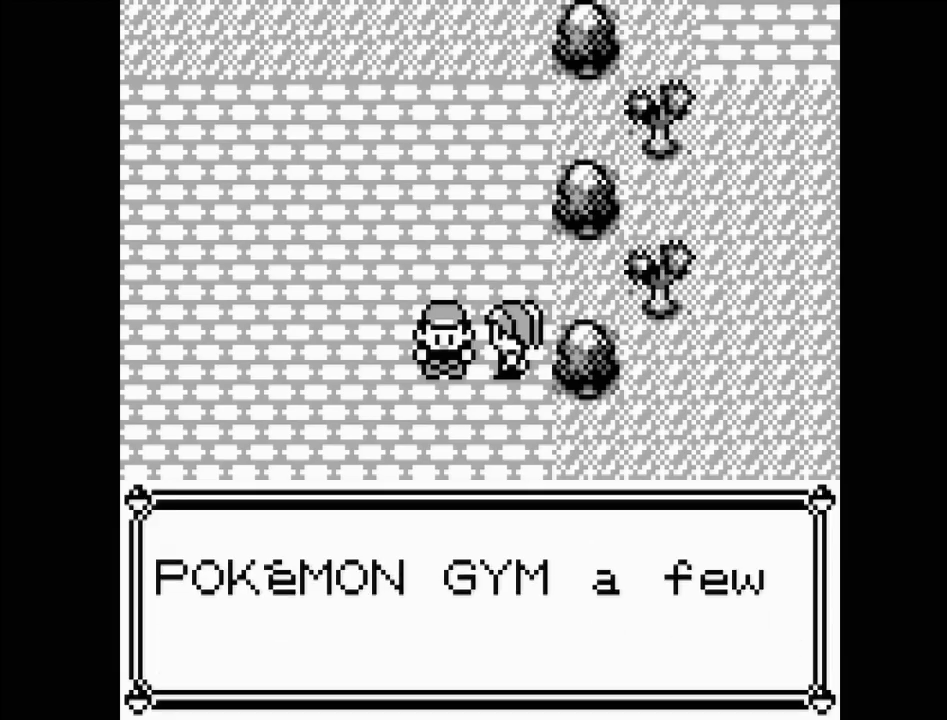
{"buttons": [], "events": []}
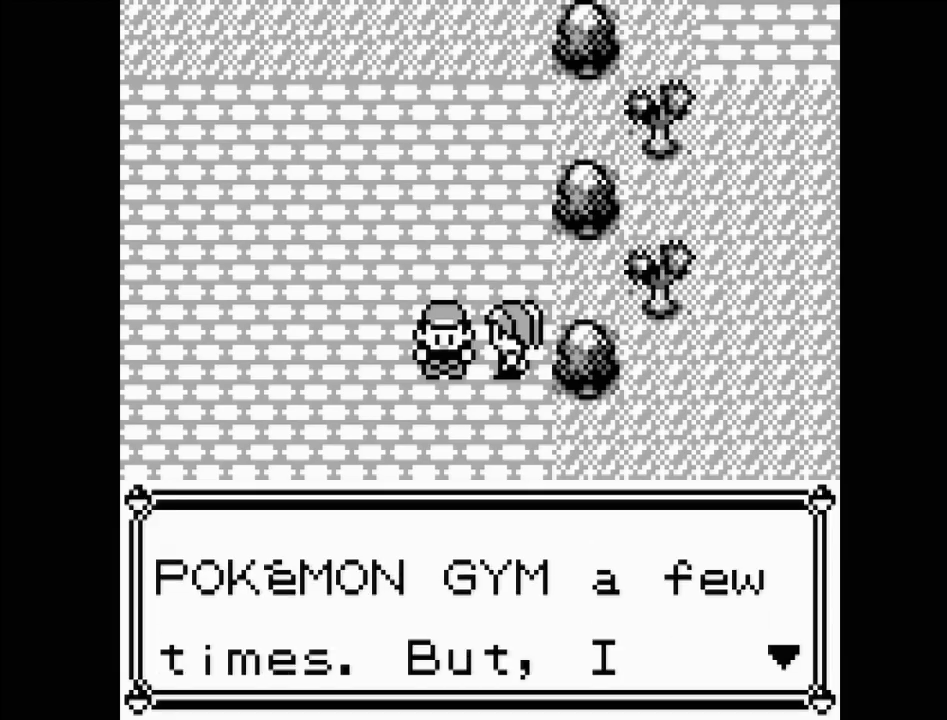
{"buttons": [], "events": [[283, "A", "down"], [433, "A", "up"]]}
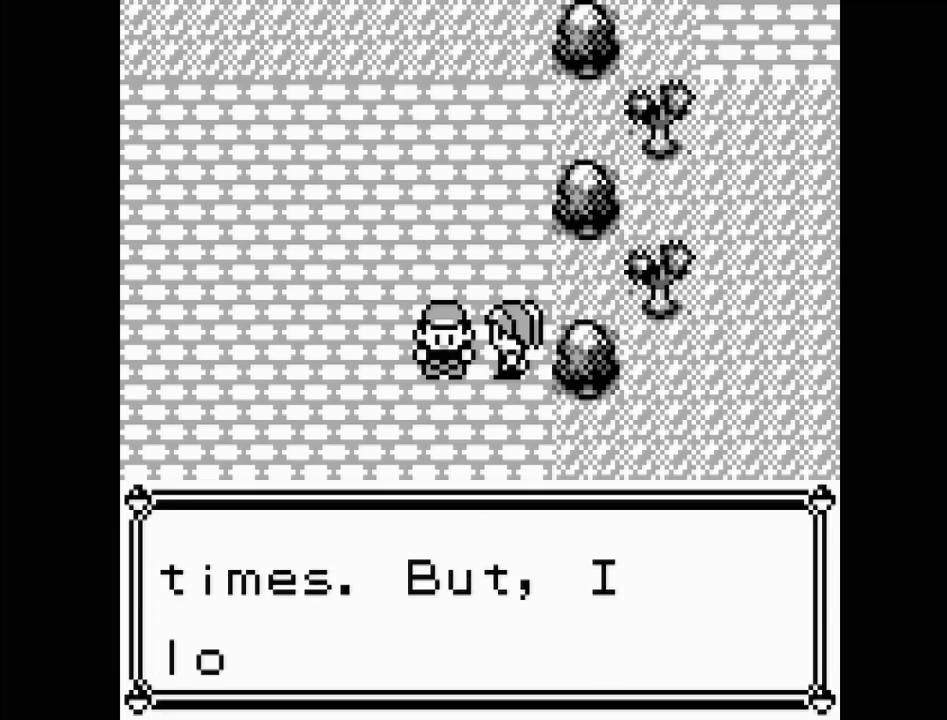
{"buttons": [], "events": []}
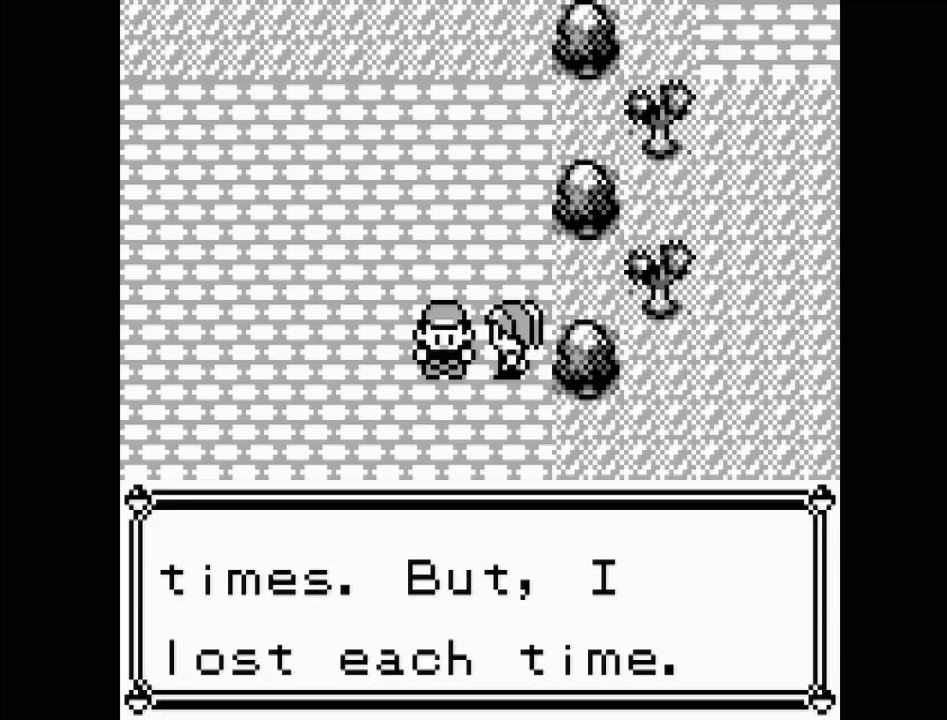
{"buttons": [], "events": [[33, "A", "down"], [167, "A", "up"]]}